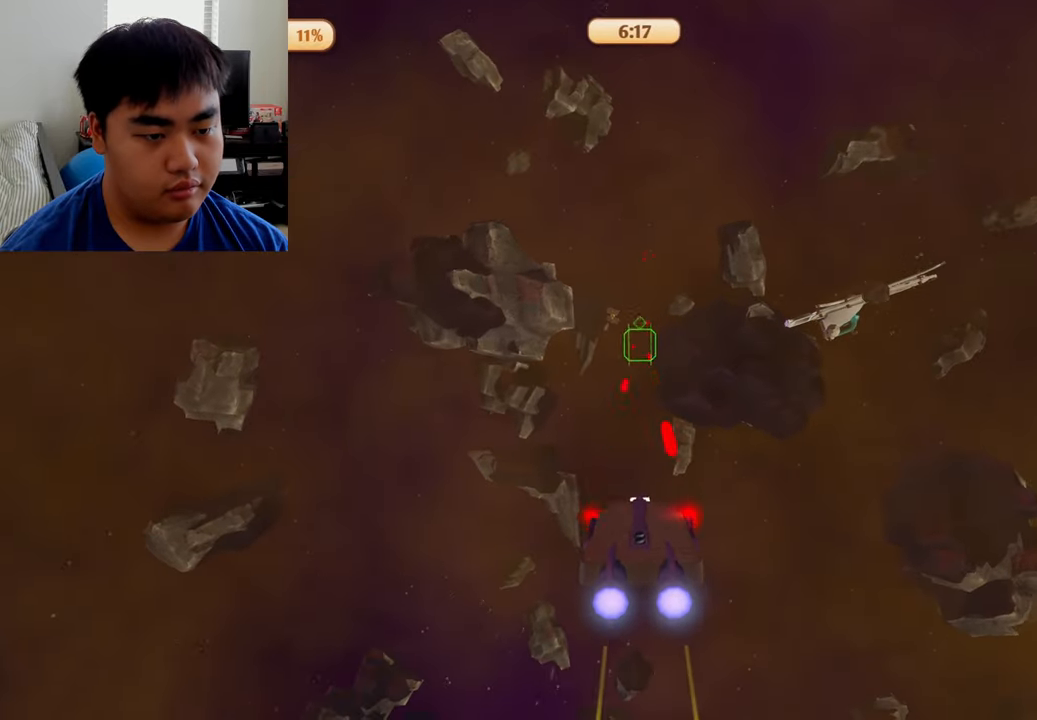
Gameplay with a controller (Xbox layout); each line is a JSON object with the inputs held at the frame after it. "events" lists button and stick changes between this image and that frame as [ms after this image, input, new state], when the widget could be followed in between.
{"buttons": ["A"], "left_stick": "up", "right_stick": "center", "events": [[125, "left_stick", "center"], [500, "left_stick", "up"]]}
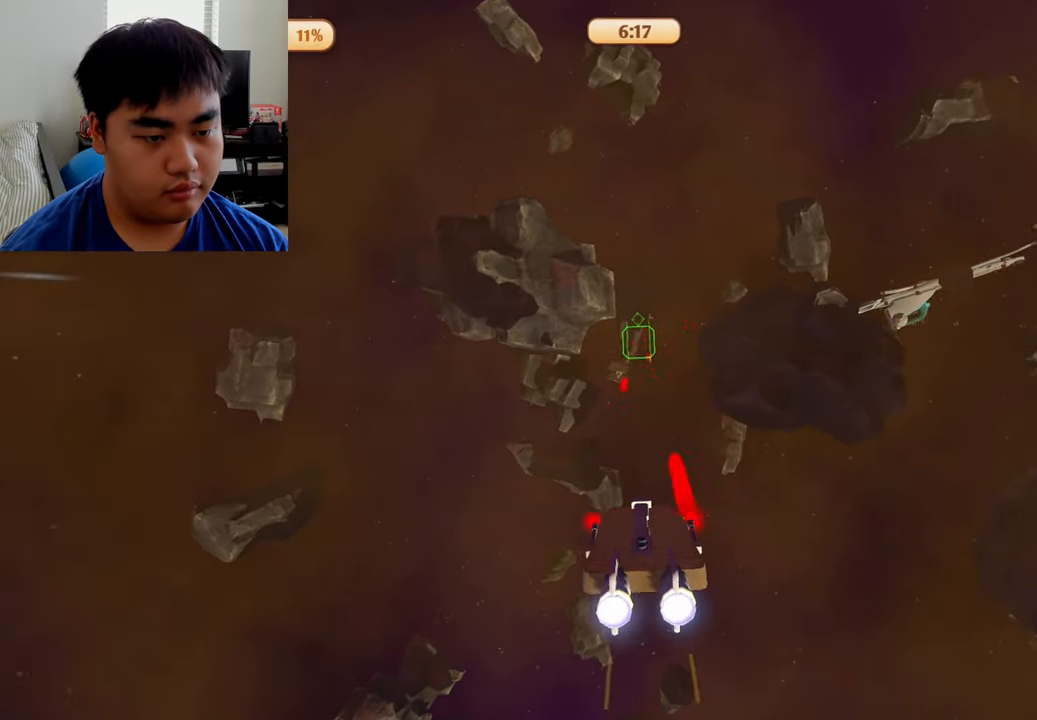
{"buttons": ["A"], "left_stick": "center", "right_stick": "center", "events": [[292, "left_stick", "left"], [417, "left_stick", "center"]]}
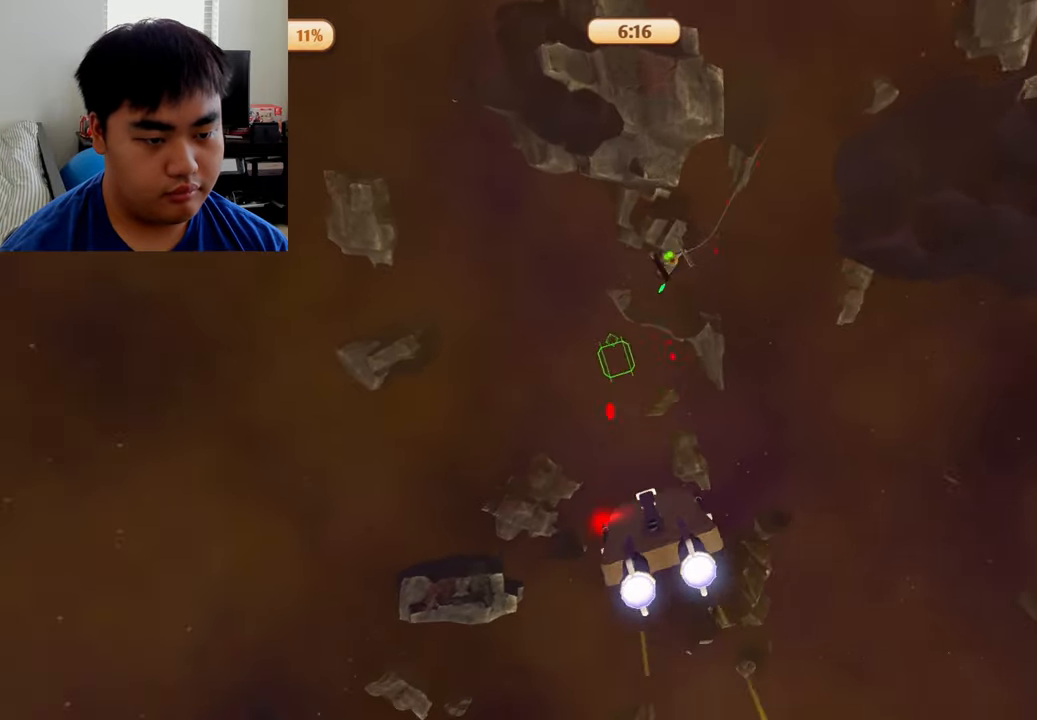
{"buttons": ["A"], "left_stick": "center", "right_stick": "center", "events": [[250, "left_stick", "down"], [417, "left_stick", "center"]]}
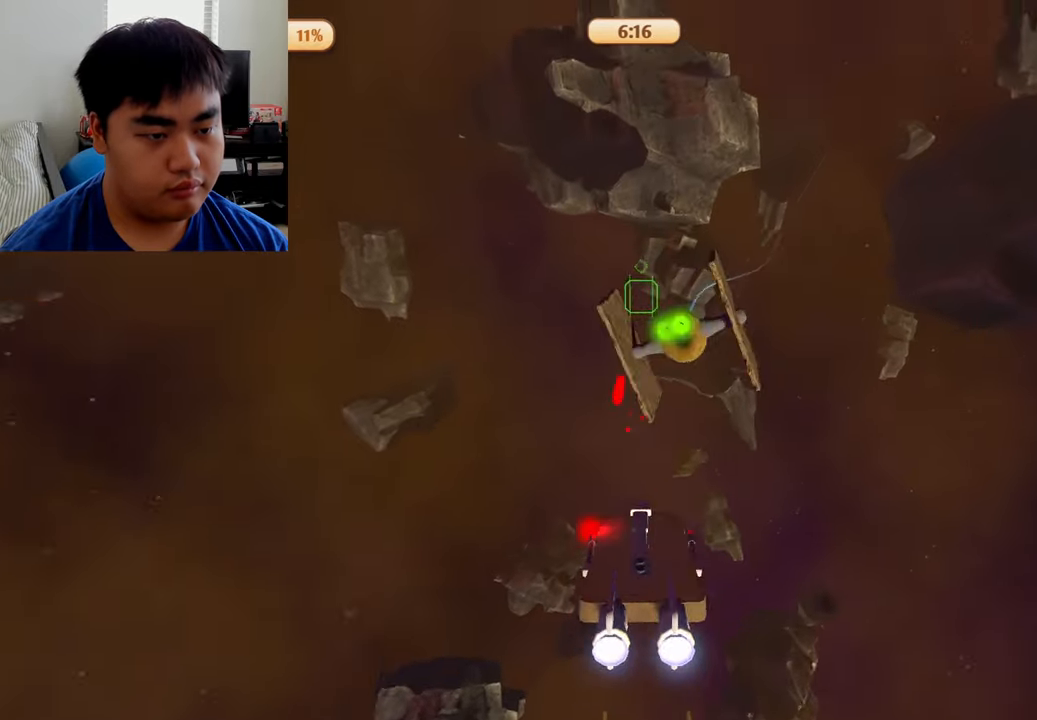
{"buttons": ["A"], "left_stick": "center", "right_stick": "center", "events": []}
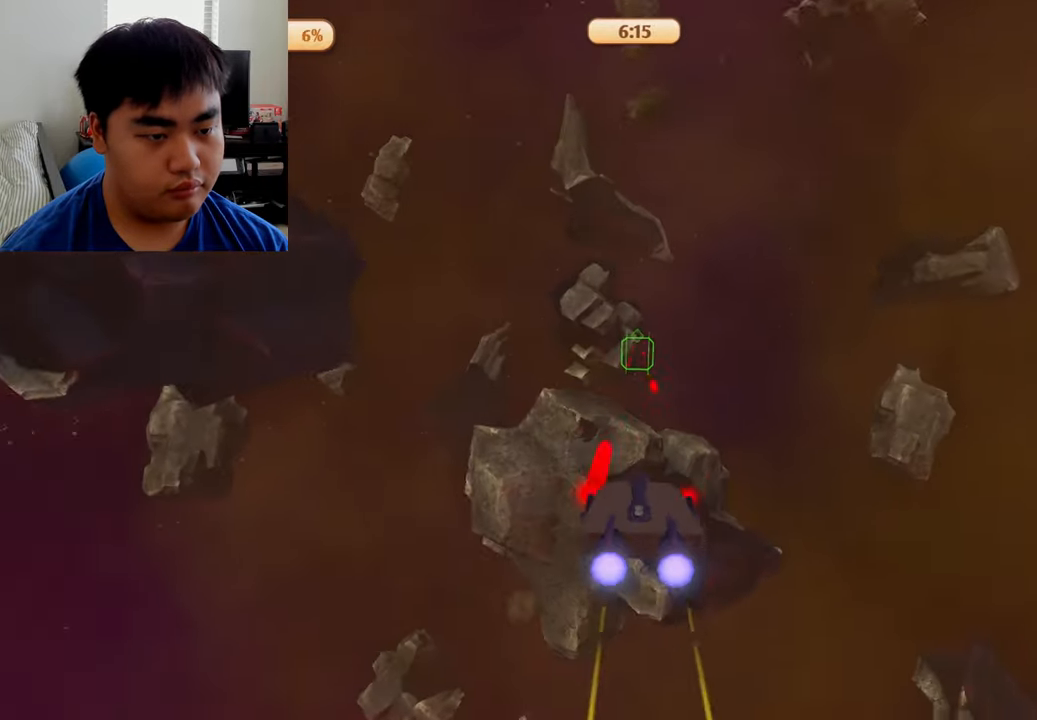
{"buttons": ["A"], "left_stick": "center", "right_stick": "center", "events": []}
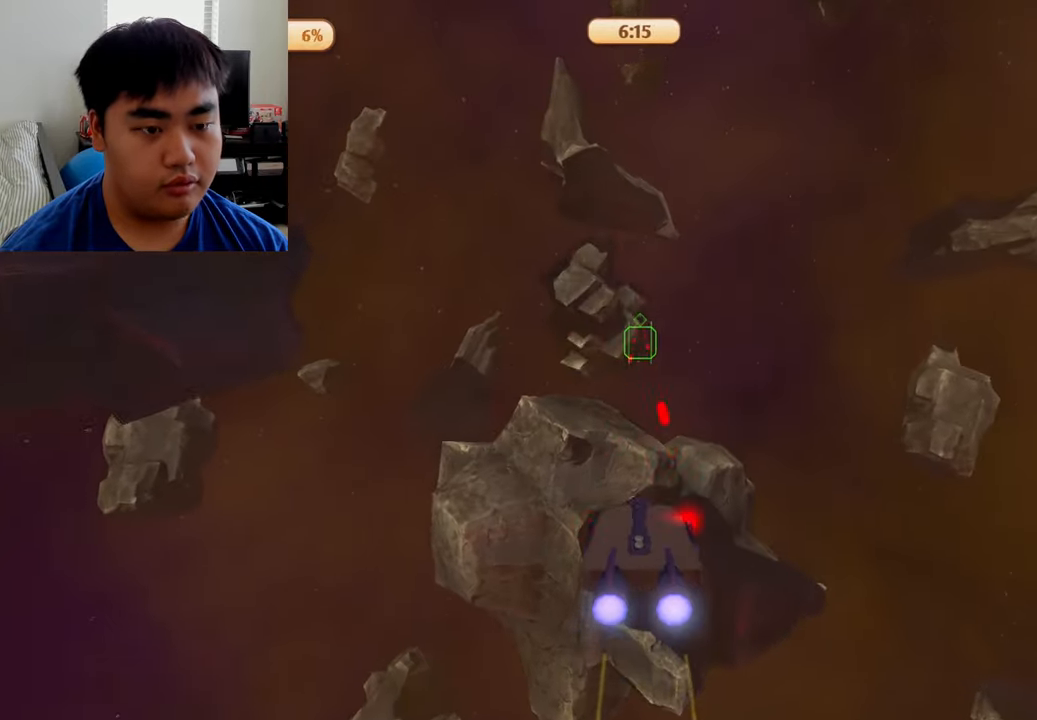
{"buttons": ["A"], "left_stick": "center", "right_stick": "center", "events": [[292, "left_stick", "down"], [458, "left_stick", "center"]]}
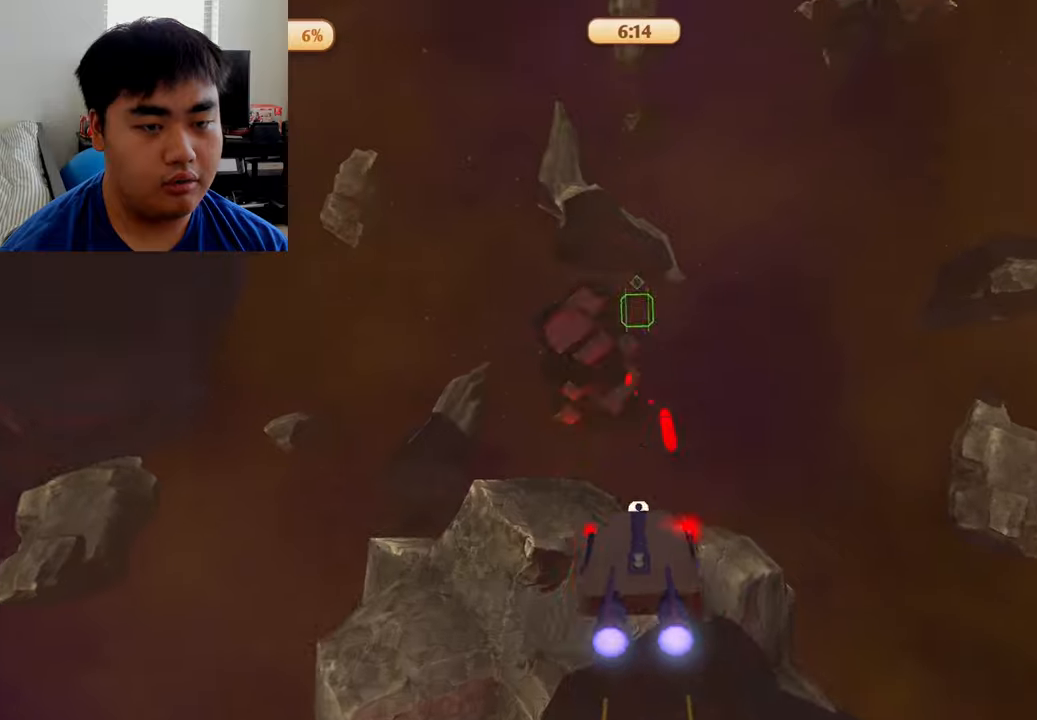
{"buttons": ["A"], "left_stick": "left", "right_stick": "center", "events": [[208, "left_stick", "left"]]}
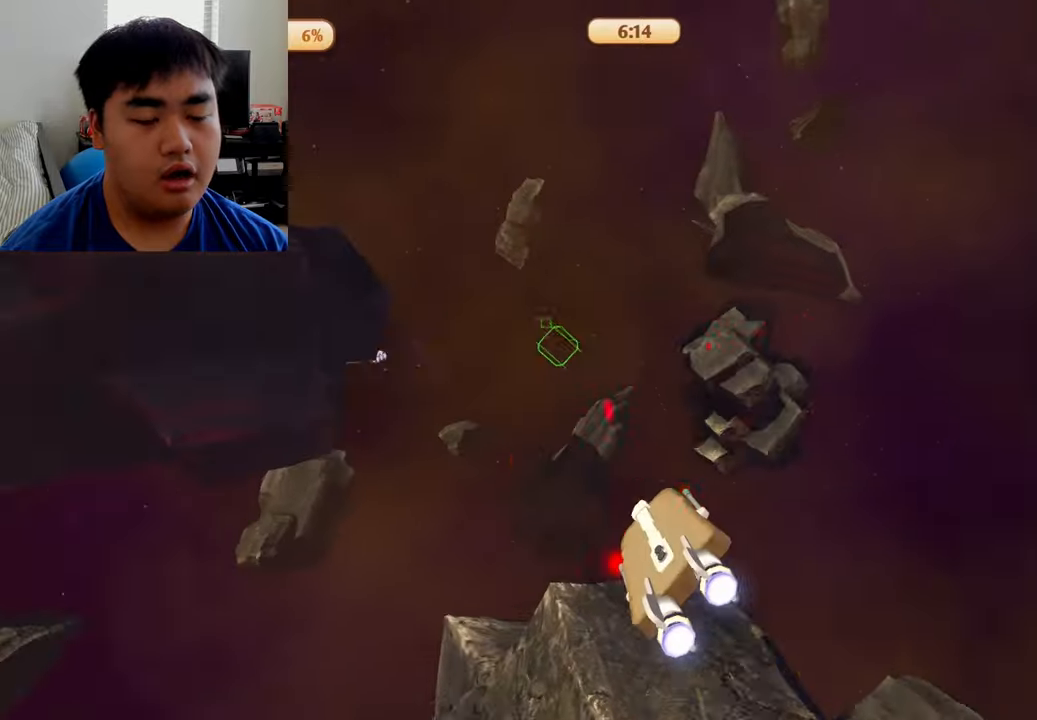
{"buttons": ["A"], "left_stick": "down-right", "right_stick": "center", "events": [[125, "left_stick", "down-left"], [416, "left_stick", "down-right"]]}
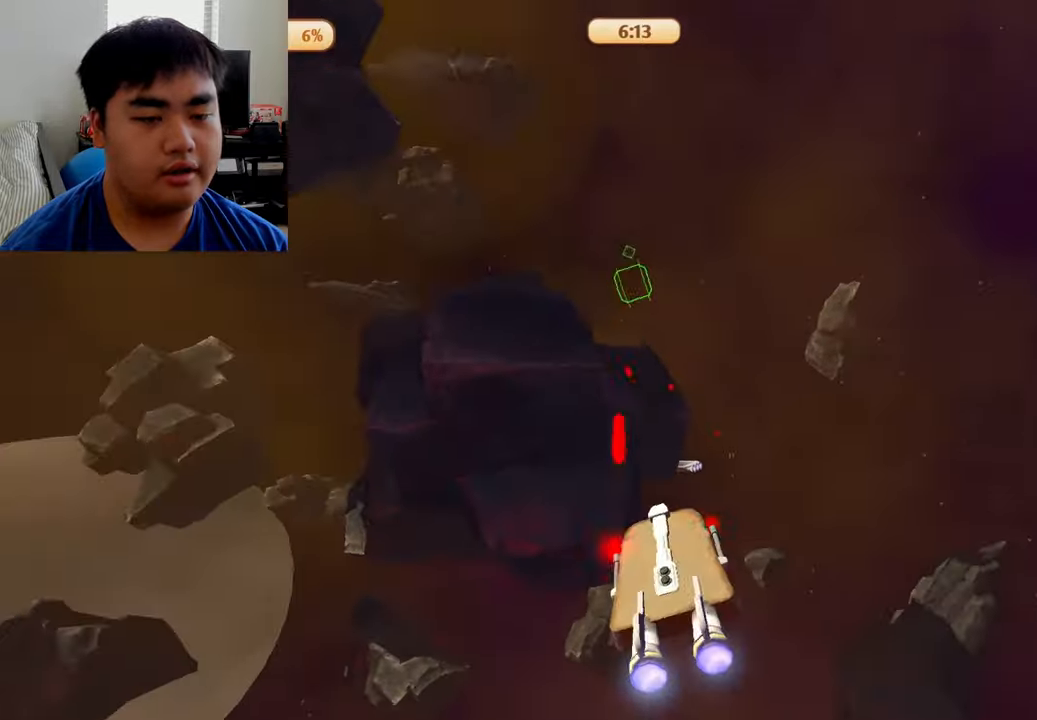
{"buttons": [], "left_stick": "center", "right_stick": "center", "events": [[166, "left_stick", "down-left"], [208, "A", "up"], [291, "left_stick", "center"]]}
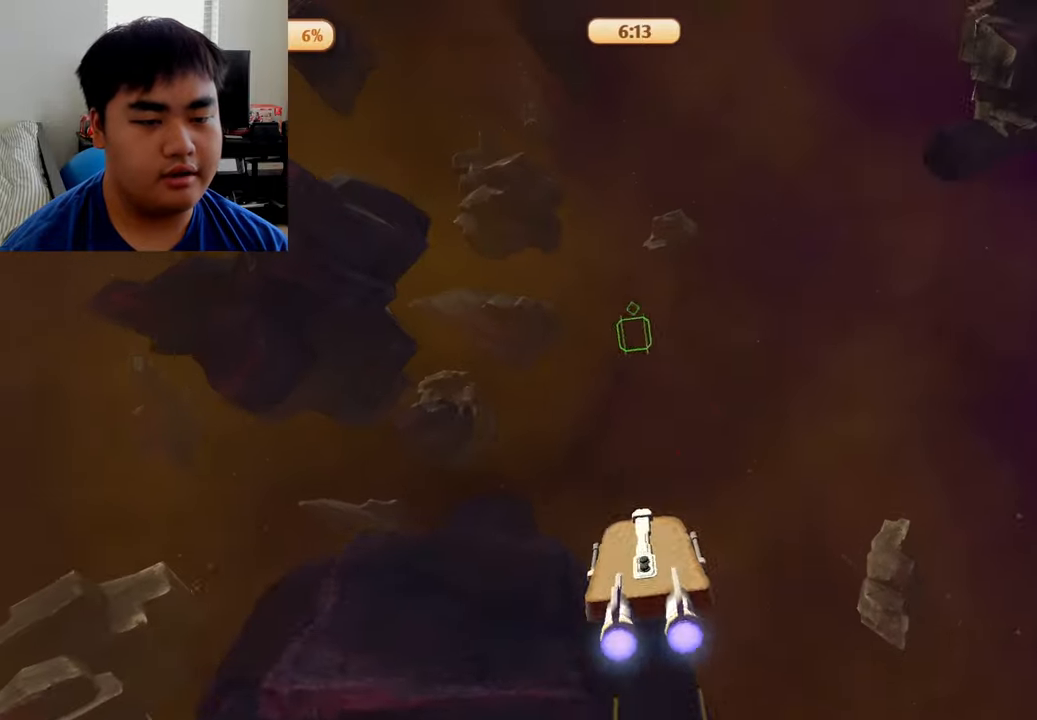
{"buttons": [], "left_stick": "left", "right_stick": "center", "events": [[166, "left_stick", "left"]]}
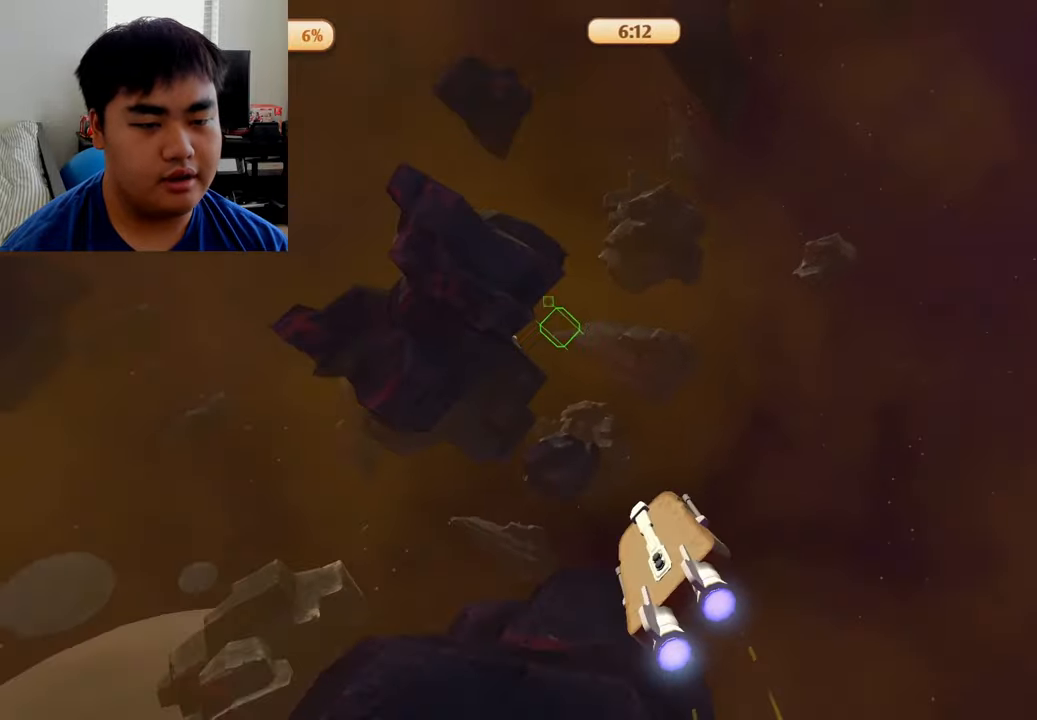
{"buttons": [], "left_stick": "center", "right_stick": "center", "events": [[208, "left_stick", "up-left"], [375, "left_stick", "center"]]}
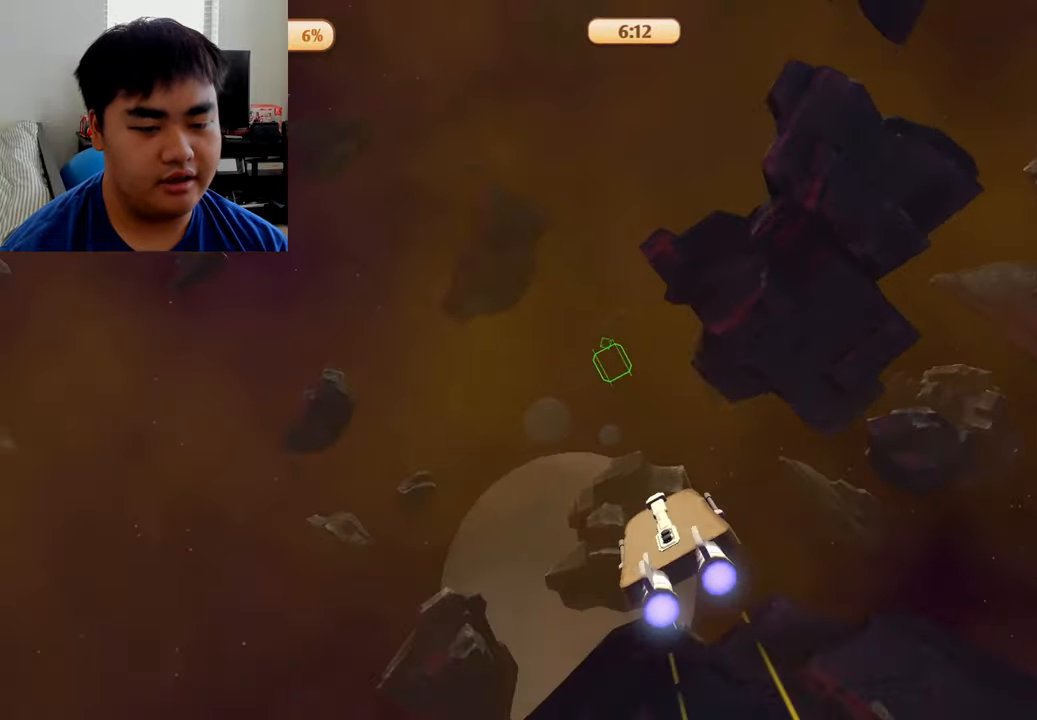
{"buttons": [], "left_stick": "up-left", "right_stick": "center", "events": [[250, "left_stick", "left"], [375, "left_stick", "up-left"]]}
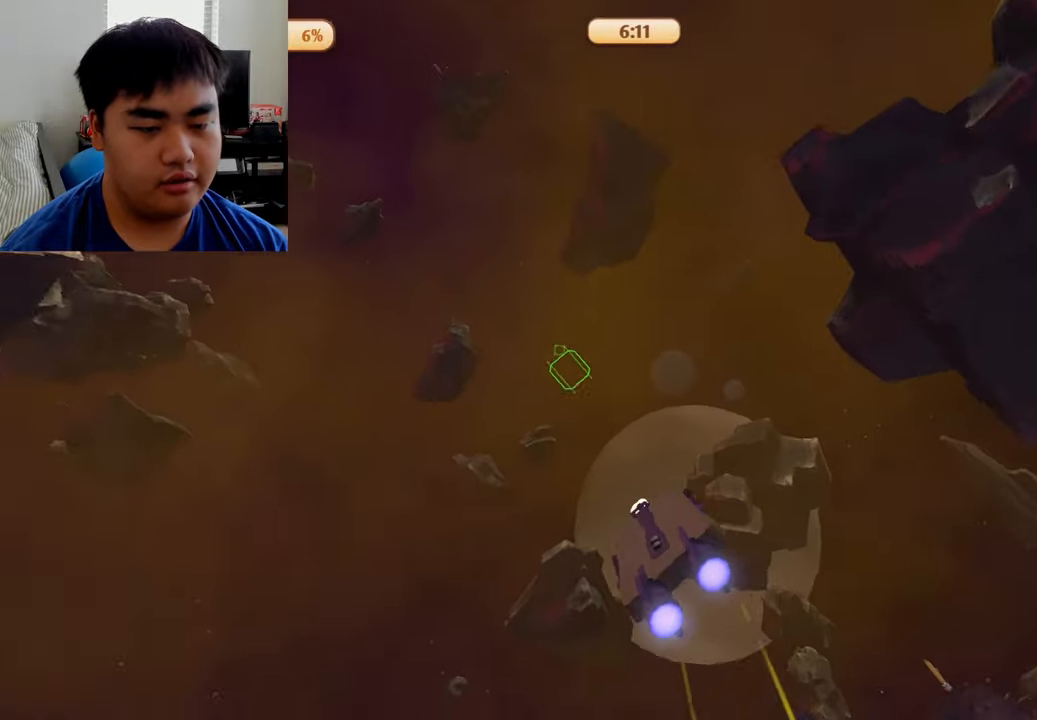
{"buttons": [], "left_stick": "center", "right_stick": "center", "events": [[41, "left_stick", "center"]]}
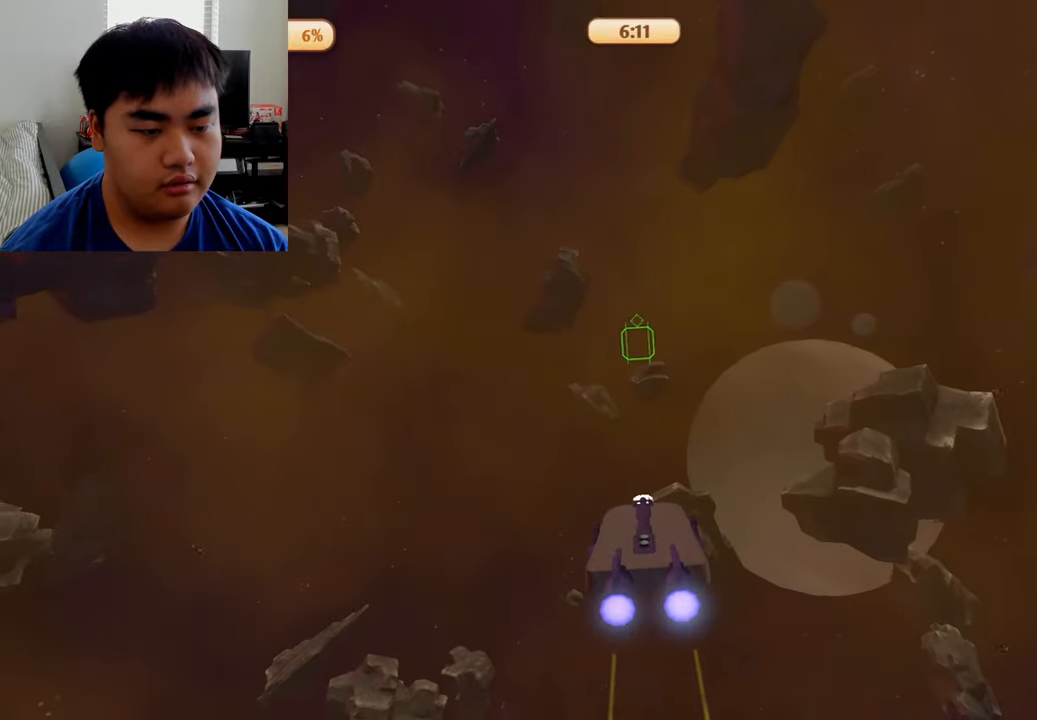
{"buttons": [], "left_stick": "left", "right_stick": "center", "events": [[41, "left_stick", "left"]]}
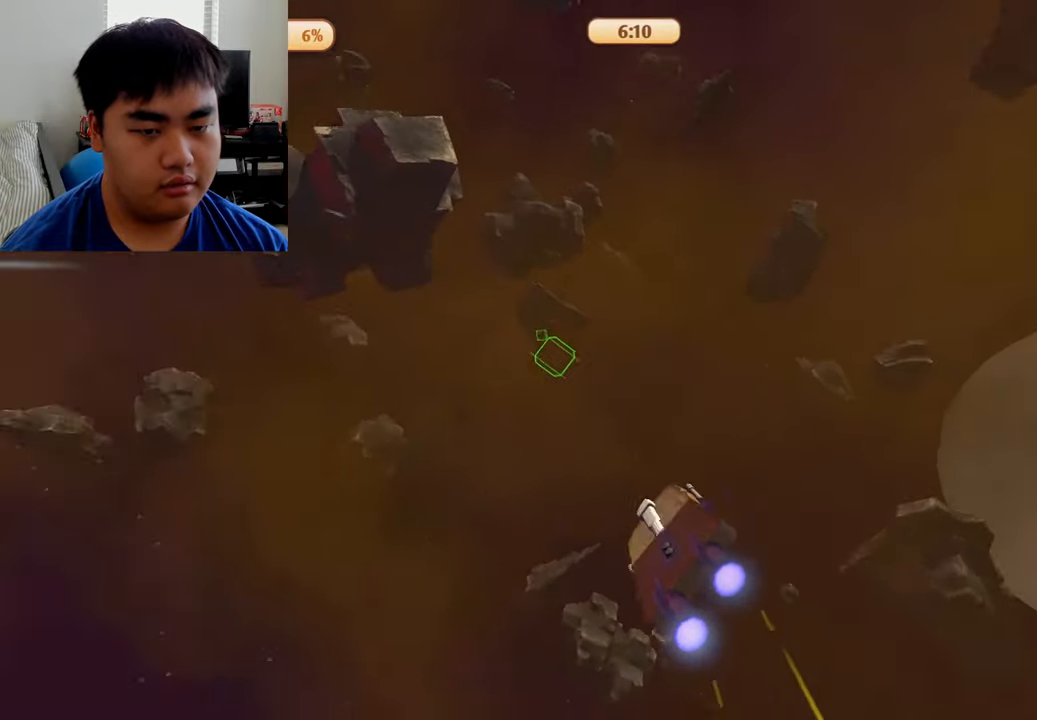
{"buttons": [], "left_stick": "center", "right_stick": "center", "events": [[375, "left_stick", "center"]]}
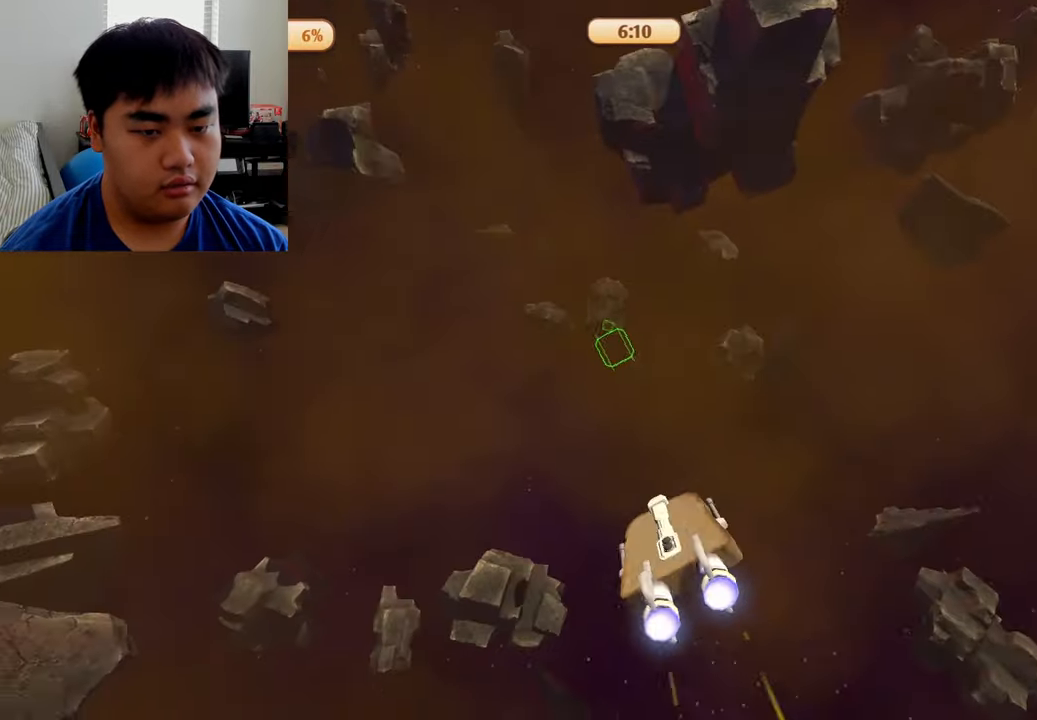
{"buttons": [], "left_stick": "left", "right_stick": "center", "events": [[375, "left_stick", "left"]]}
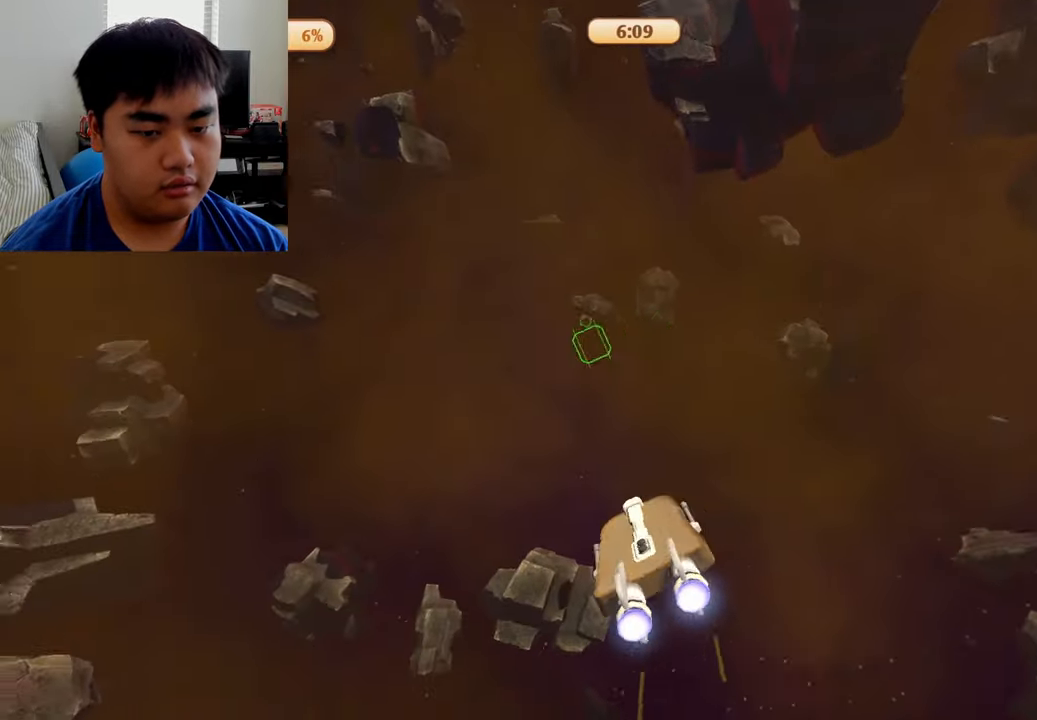
{"buttons": [], "left_stick": "center", "right_stick": "center", "events": [[459, "left_stick", "center"]]}
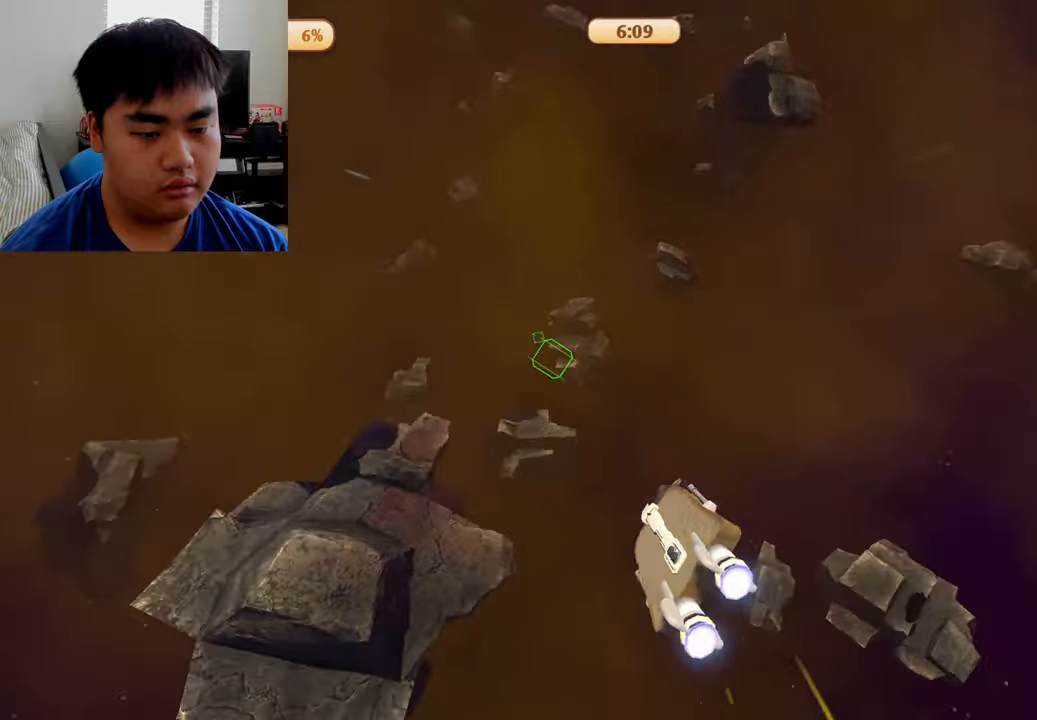
{"buttons": ["R2"], "left_stick": "center", "right_stick": "center", "events": [[500, "R2", "down"]]}
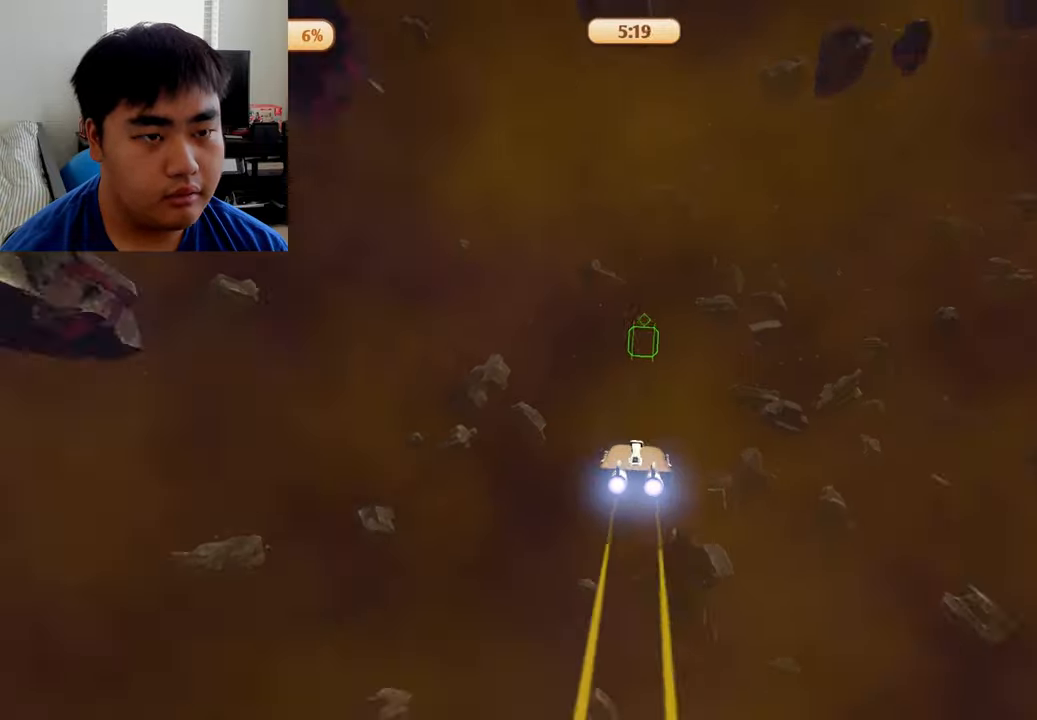
{"buttons": ["R2"], "left_stick": "center", "right_stick": "center", "events": []}
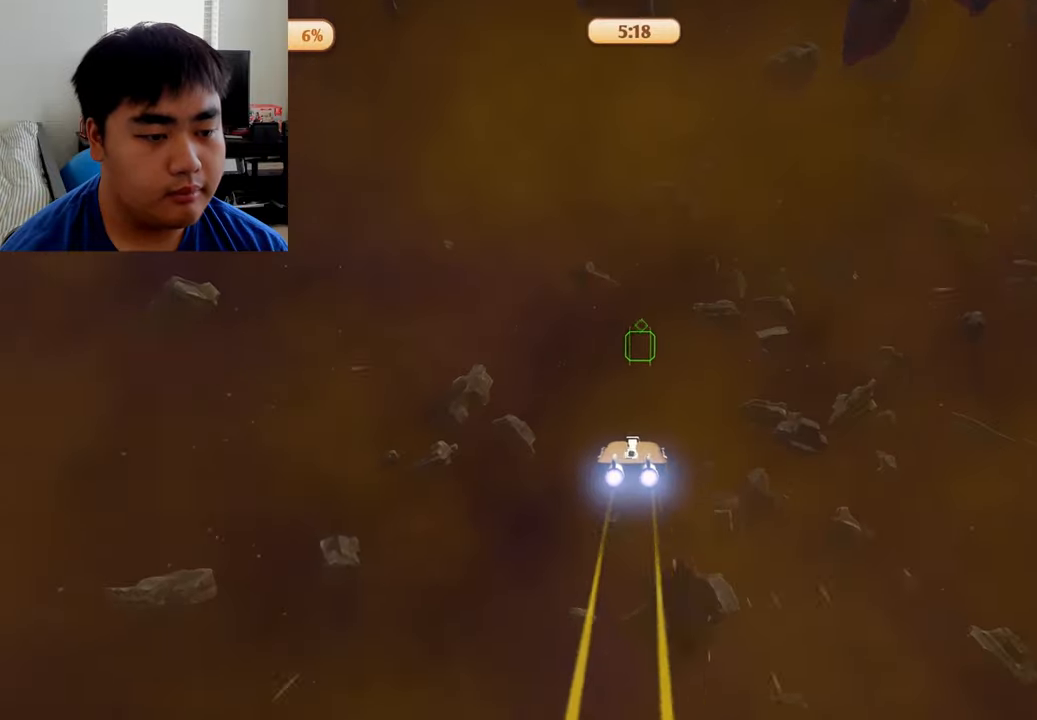
{"buttons": ["R2"], "left_stick": "center", "right_stick": "center", "events": []}
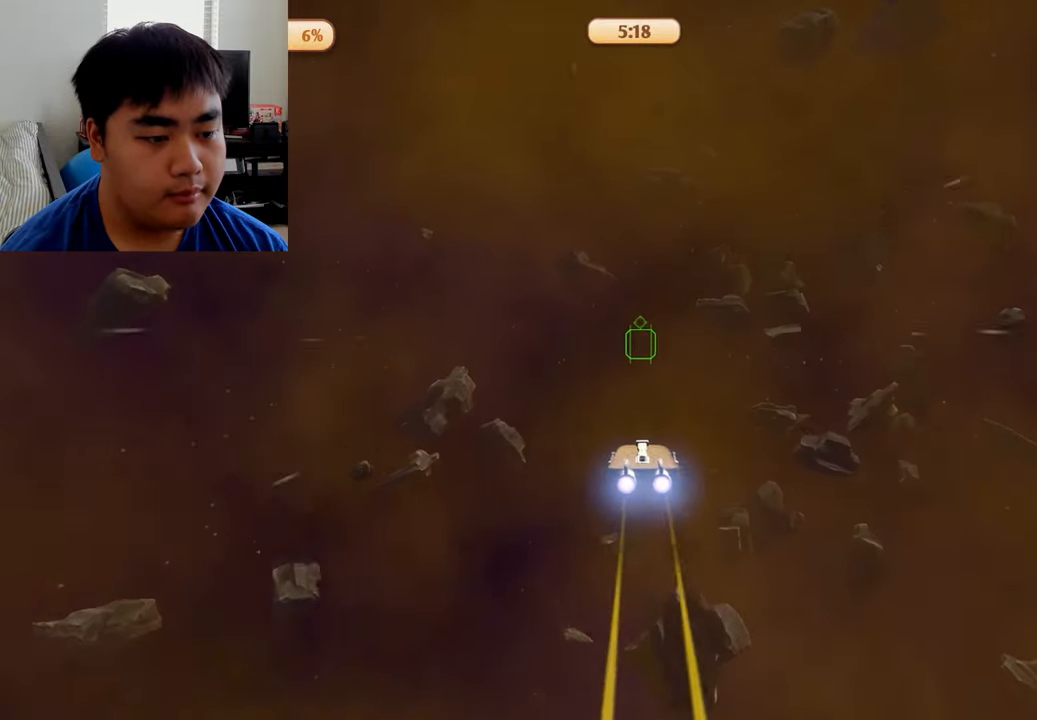
{"buttons": ["R2"], "left_stick": "center", "right_stick": "center", "events": []}
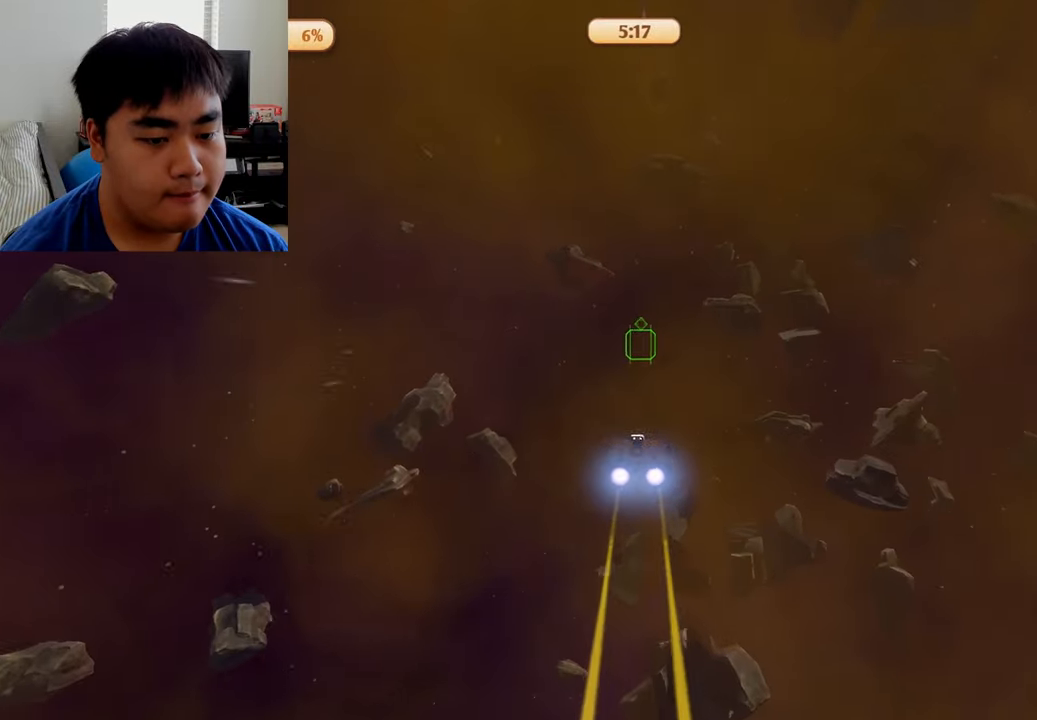
{"buttons": ["R2"], "left_stick": "down-right", "right_stick": "center", "events": [[167, "left_stick", "down-right"]]}
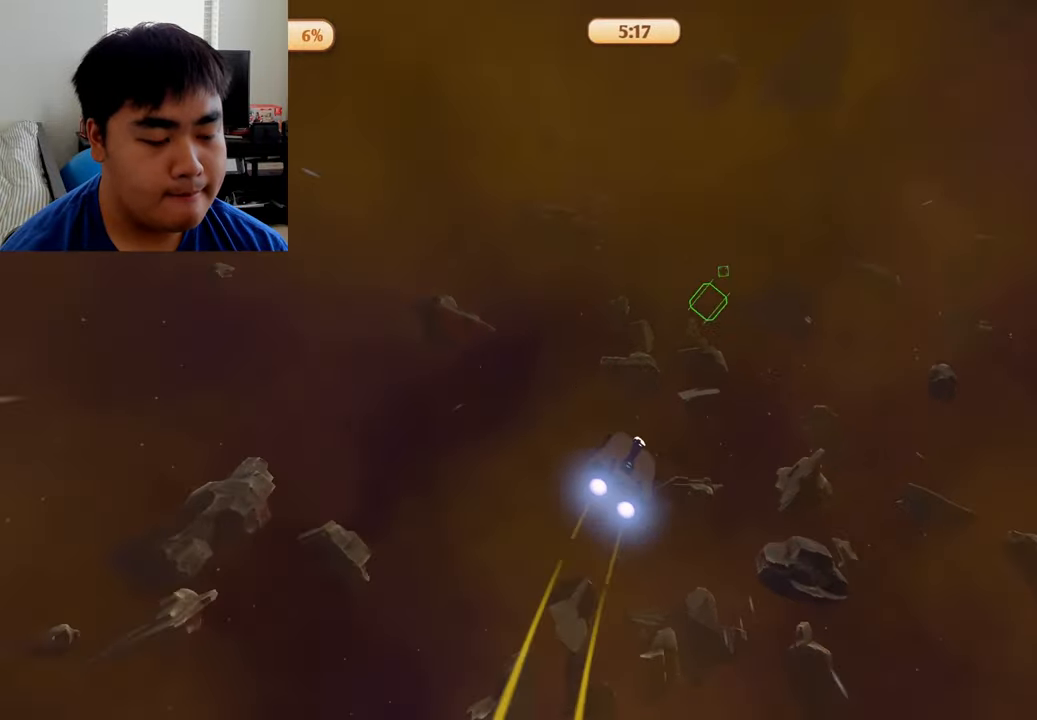
{"buttons": ["R2"], "left_stick": "down", "right_stick": "center", "events": [[250, "left_stick", "down"]]}
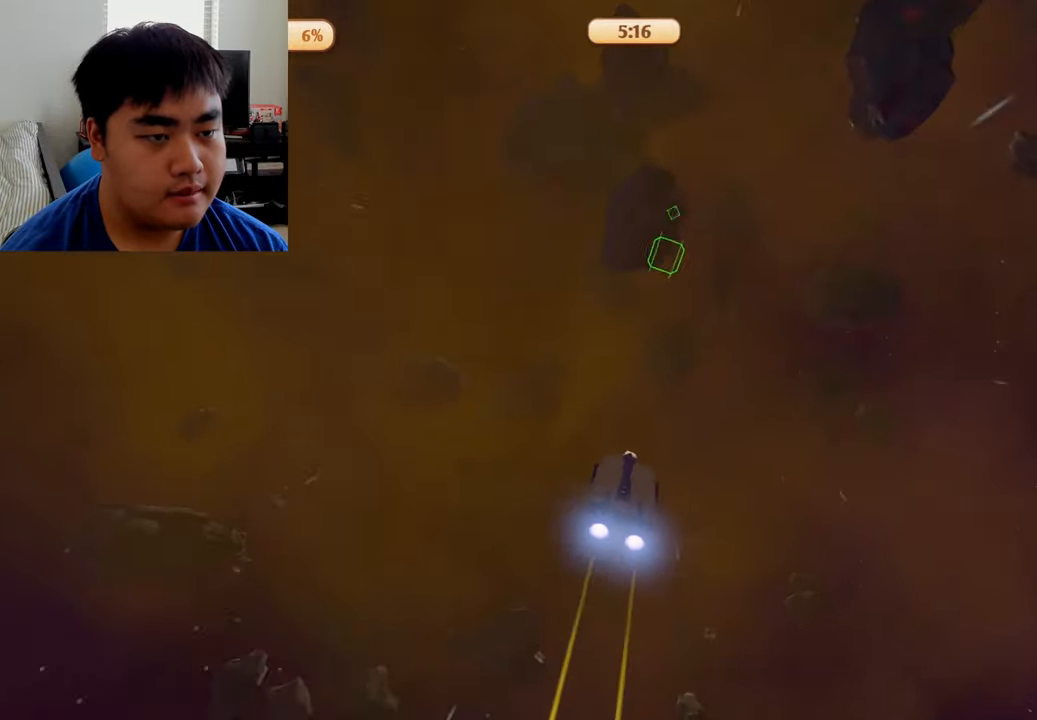
{"buttons": ["A"], "left_stick": "center", "right_stick": "center", "events": [[125, "left_stick", "center"], [250, "A", "down"], [500, "R2", "up"]]}
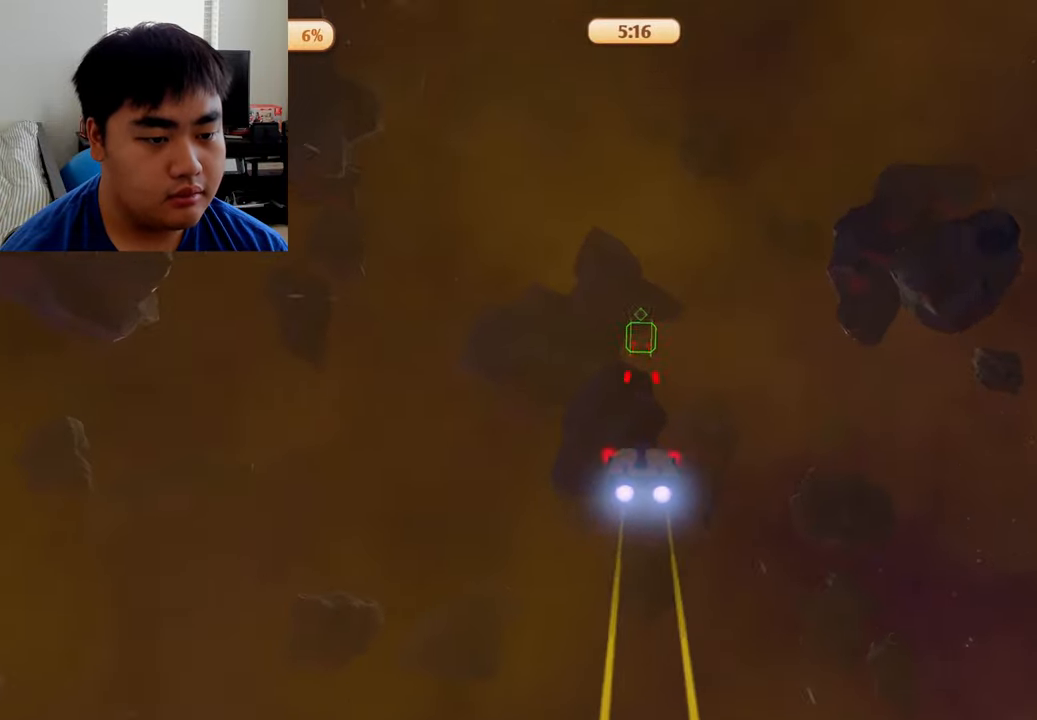
{"buttons": ["A"], "left_stick": "center", "right_stick": "center", "events": [[42, "left_stick", "up"], [167, "left_stick", "center"]]}
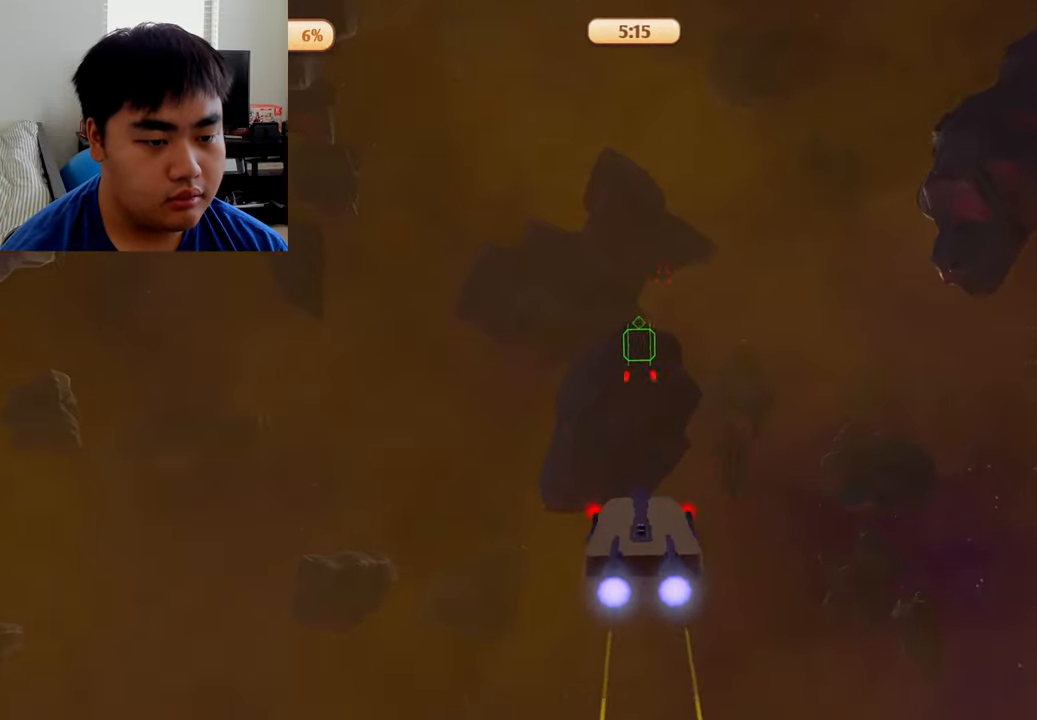
{"buttons": ["A"], "left_stick": "center", "right_stick": "center", "events": [[84, "left_stick", "up"], [209, "left_stick", "center"]]}
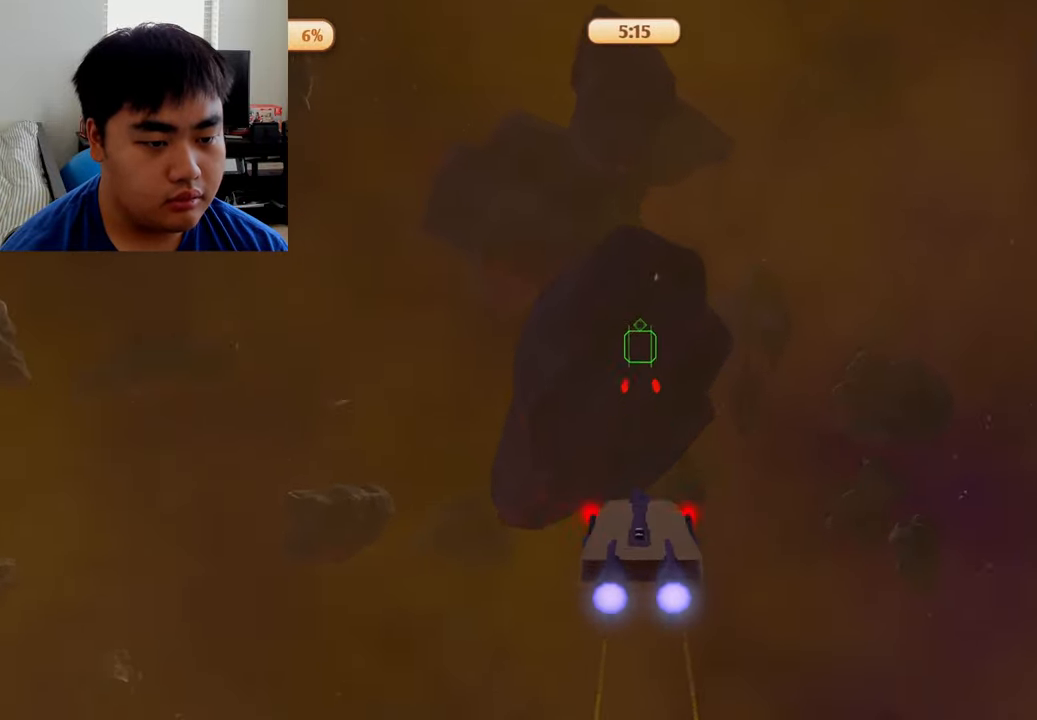
{"buttons": ["A"], "left_stick": "right", "right_stick": "center", "events": [[417, "left_stick", "right"]]}
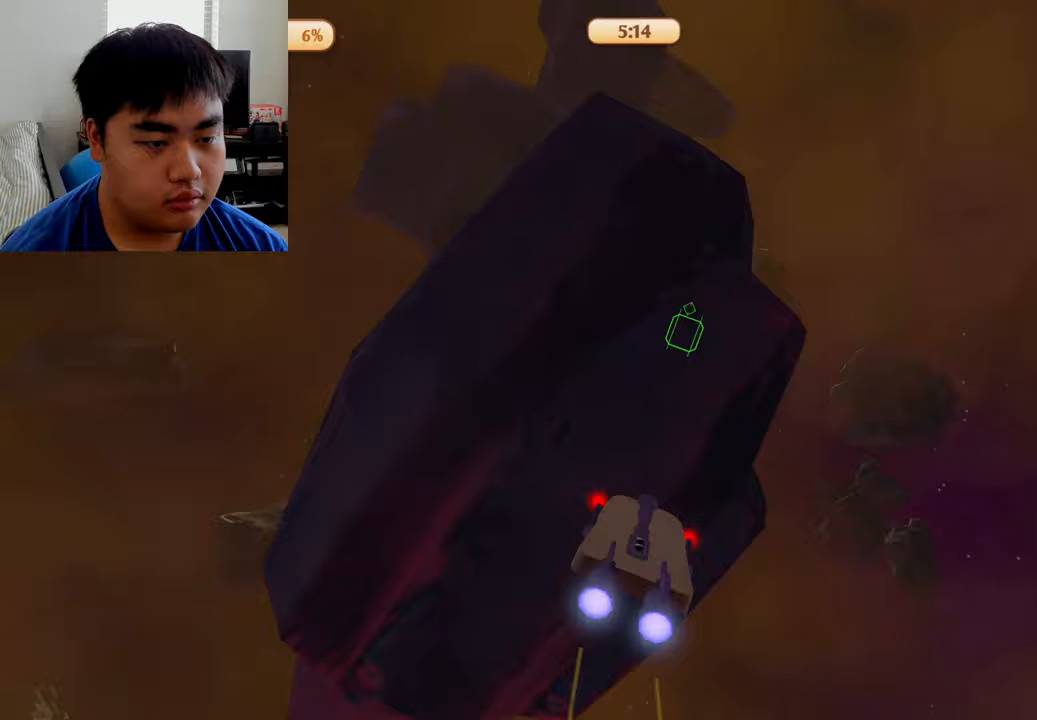
{"buttons": ["A"], "left_stick": "right", "right_stick": "center", "events": []}
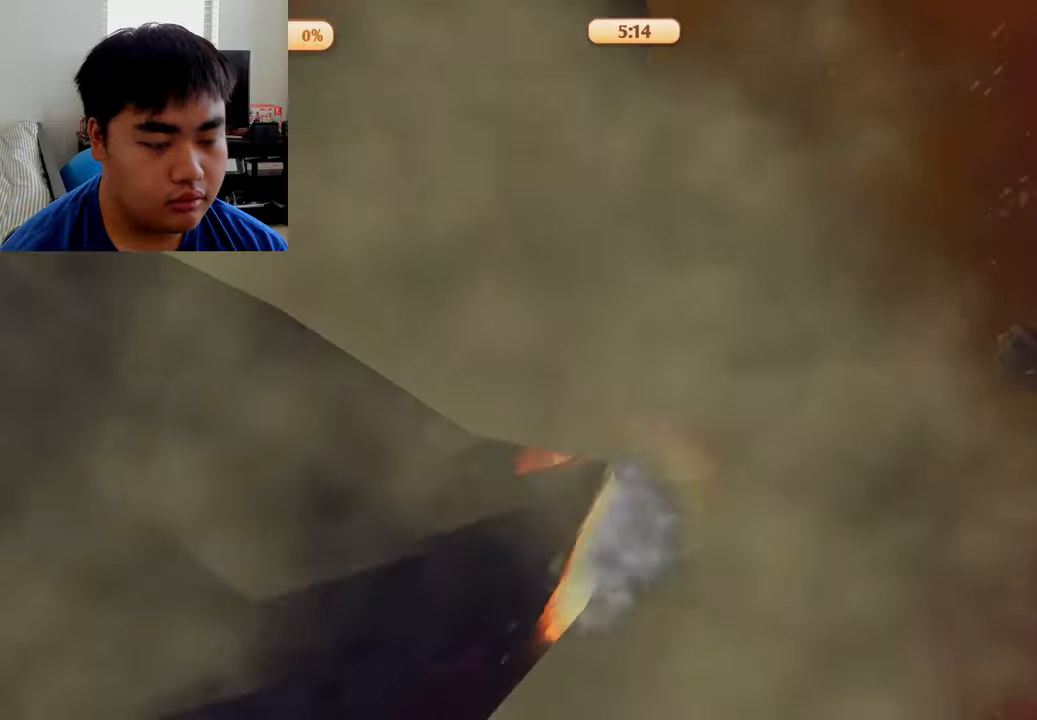
{"buttons": [], "left_stick": "center", "right_stick": "center", "events": [[83, "A", "up"], [125, "left_stick", "center"]]}